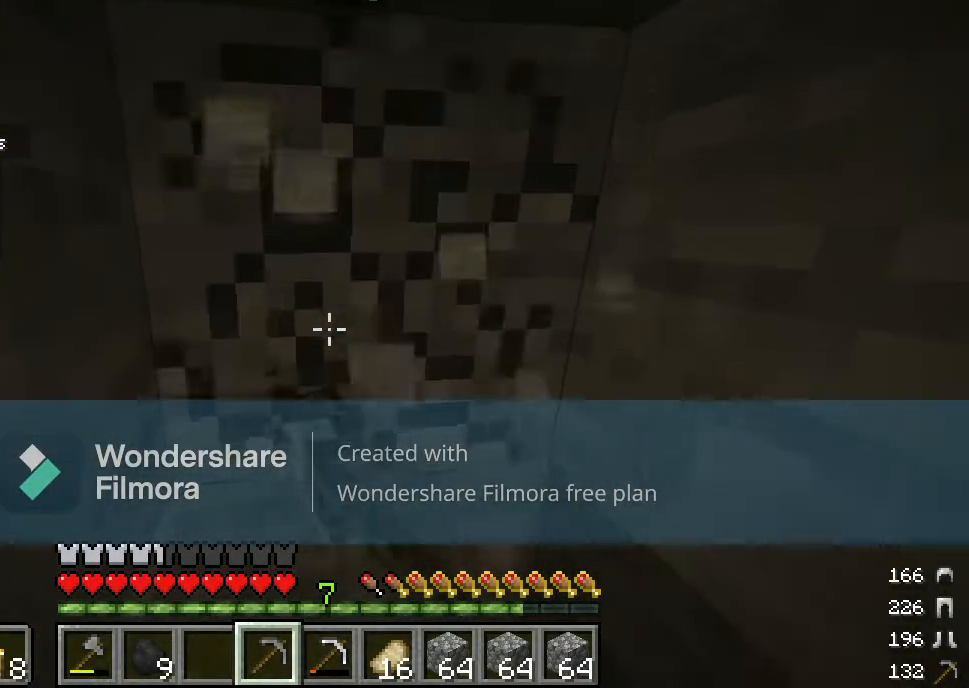
Gameplay with keyboard and mouse; each line is a JSON object with the keys and mouse buttons held at the frame after it. "events" lists presses ("down") and releases ("up") of "a", "d", "s", "w", "mouse_left" and "mouse_right" between this image and that frame as [ms after this image, input, new state], when the widget could be followed in between. "mouse_left", "mouse_right" = the "left", "right" buttons of the "mouse" list. No other keys are recorded. Fast repeated clicks can show as one long hold. Mouse movement is not recorded.
{"keys": [], "mouse": ["left"], "events": []}
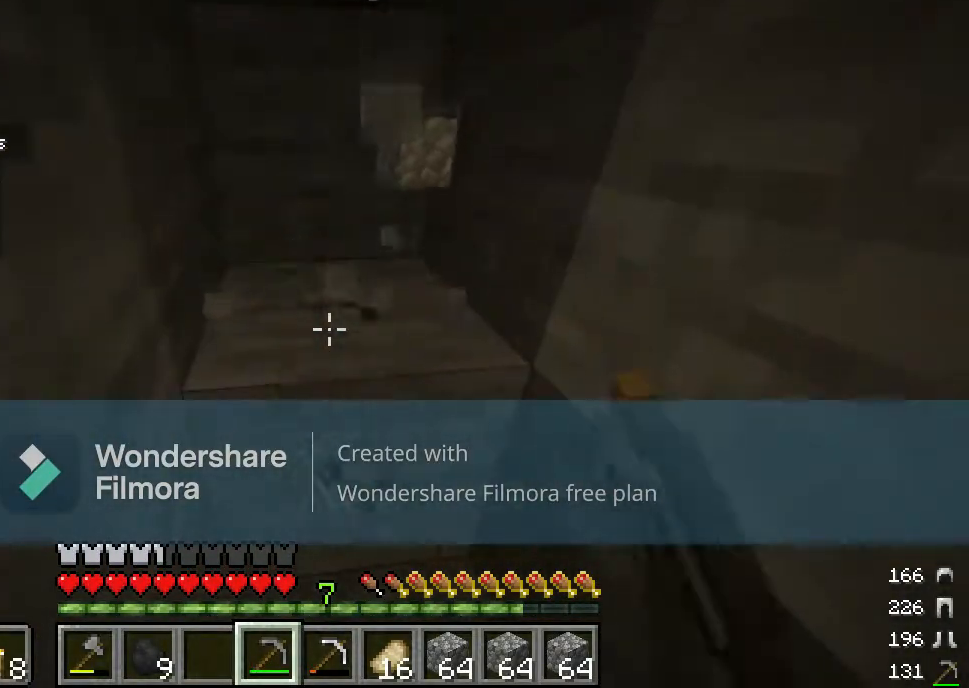
{"keys": [], "mouse": ["left"], "events": []}
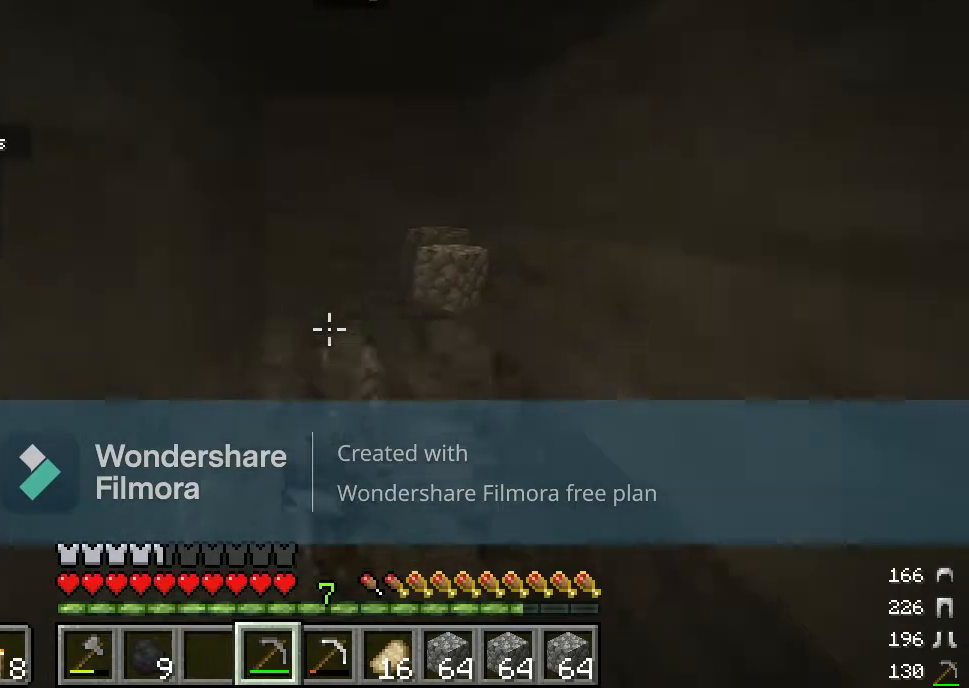
{"keys": [], "mouse": ["left"], "events": [[33, "d", "down"], [150, "d", "up"]]}
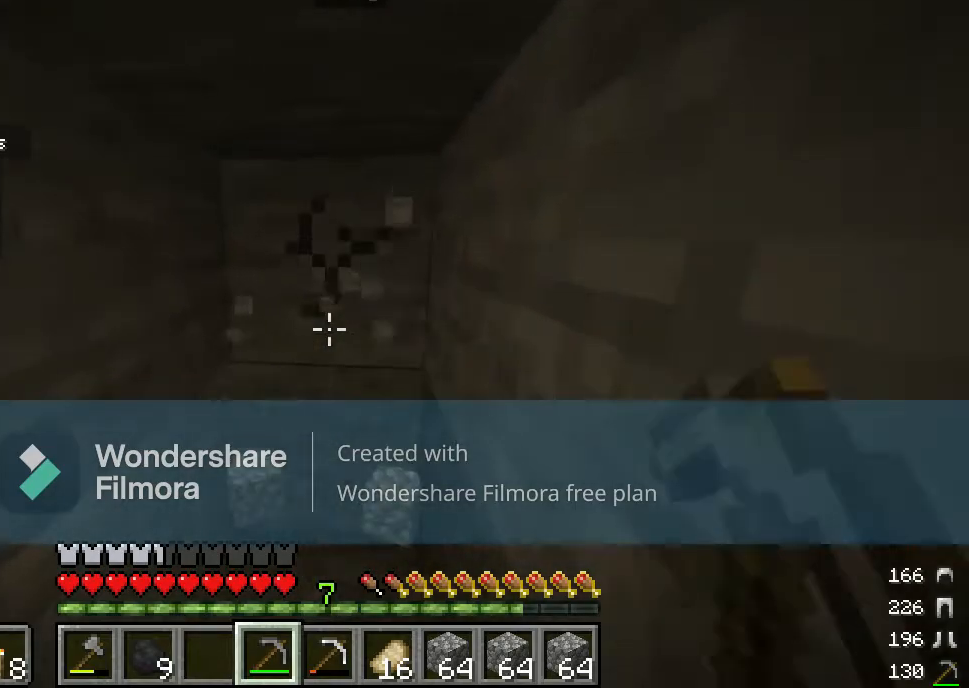
{"keys": [], "mouse": ["left"], "events": []}
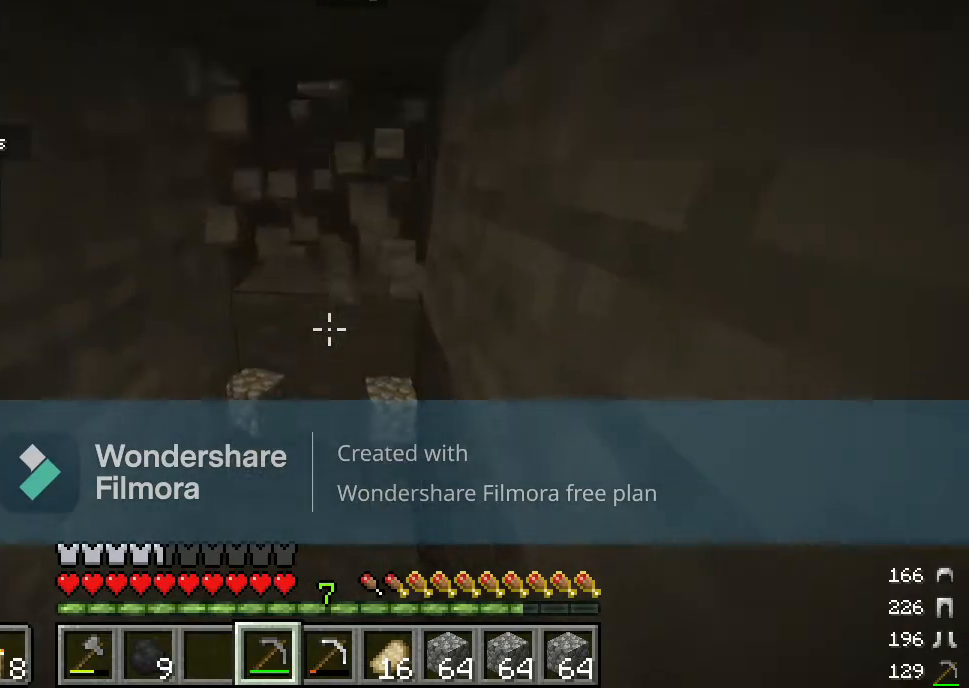
{"keys": [], "mouse": ["left"], "events": []}
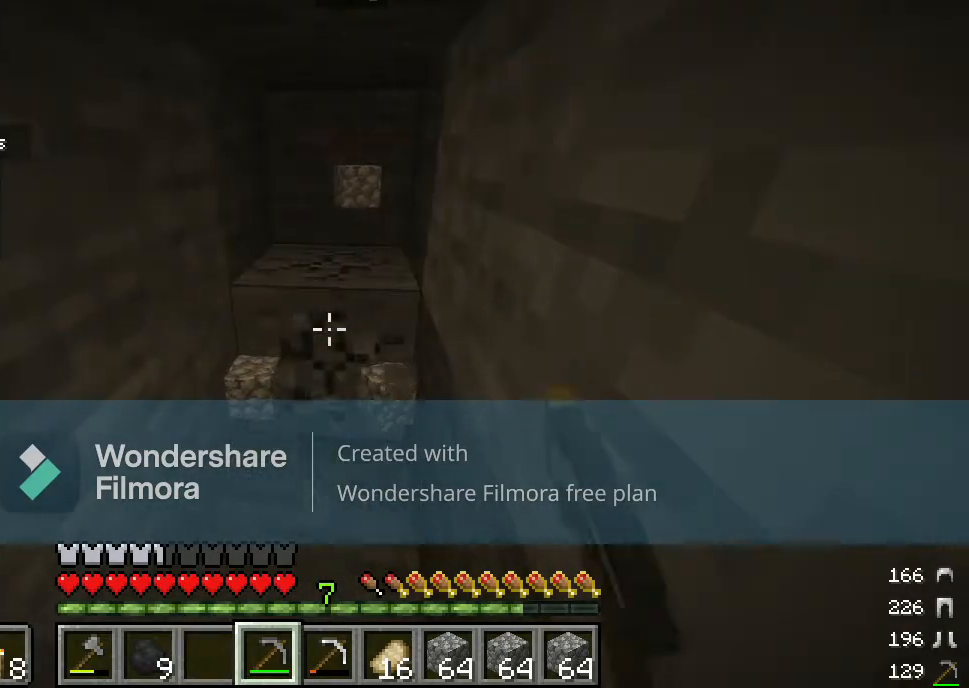
{"keys": ["w"], "mouse": ["left"], "events": [[133, "w", "down"]]}
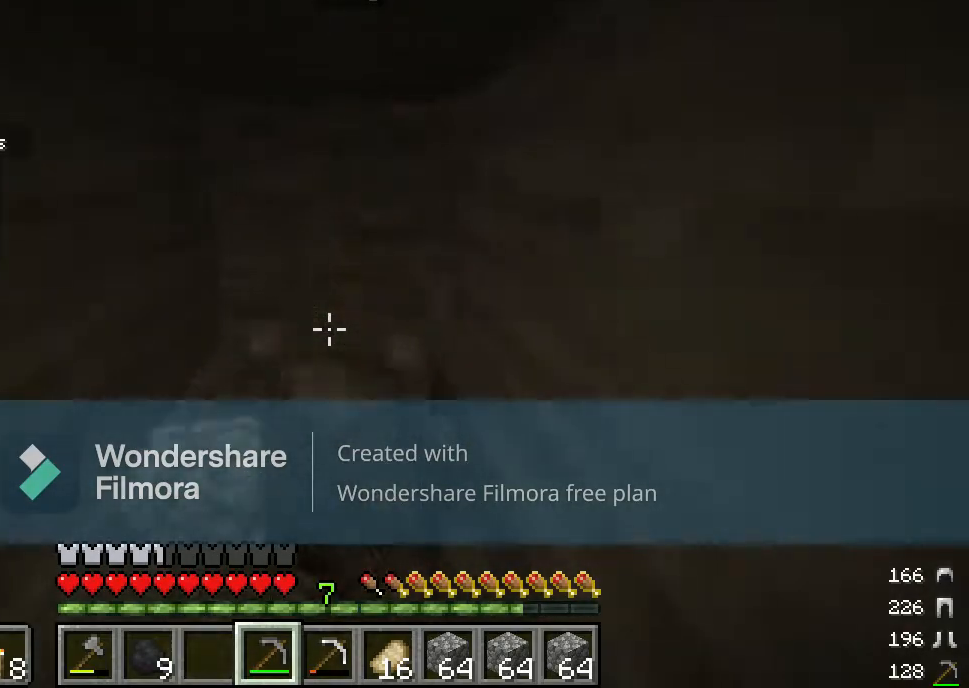
{"keys": [], "mouse": ["left"], "events": [[67, "w", "up"]]}
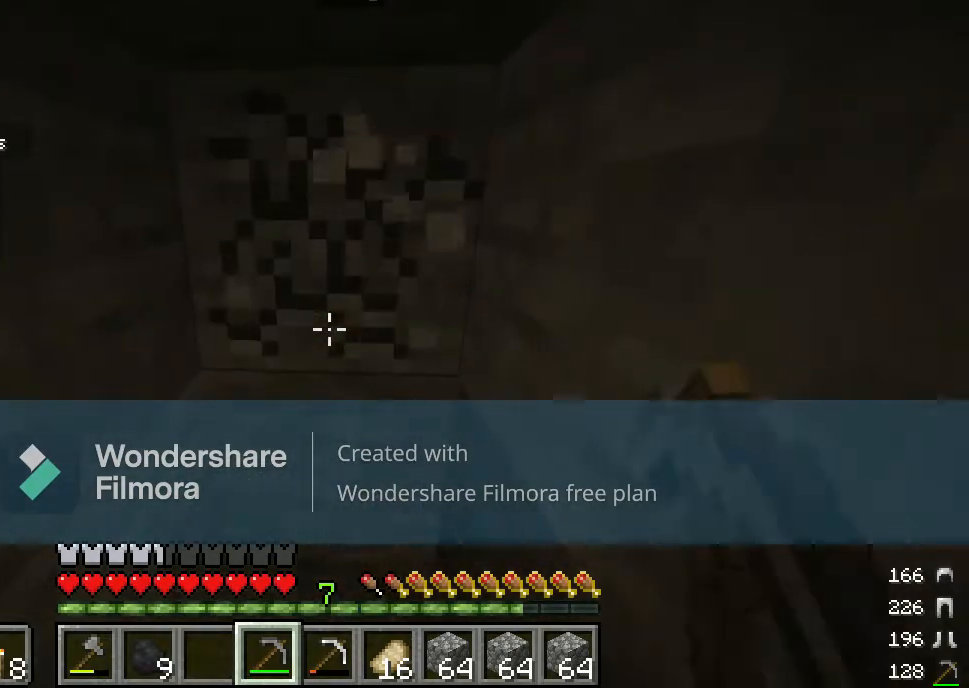
{"keys": [], "mouse": ["left"], "events": [[200, "s", "down"], [383, "s", "up"]]}
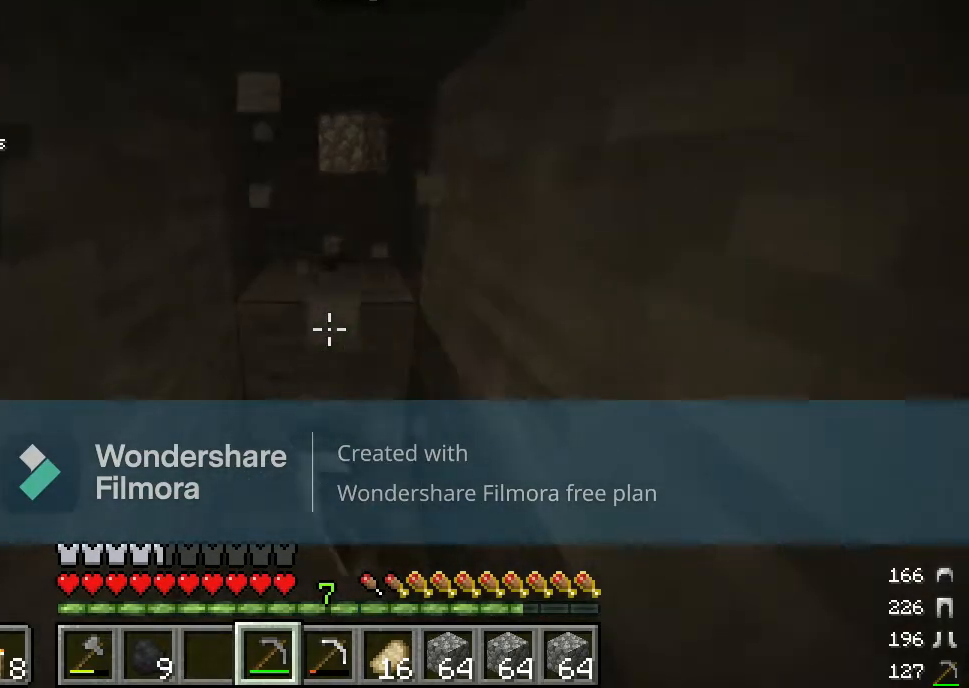
{"keys": [], "mouse": ["left"], "events": []}
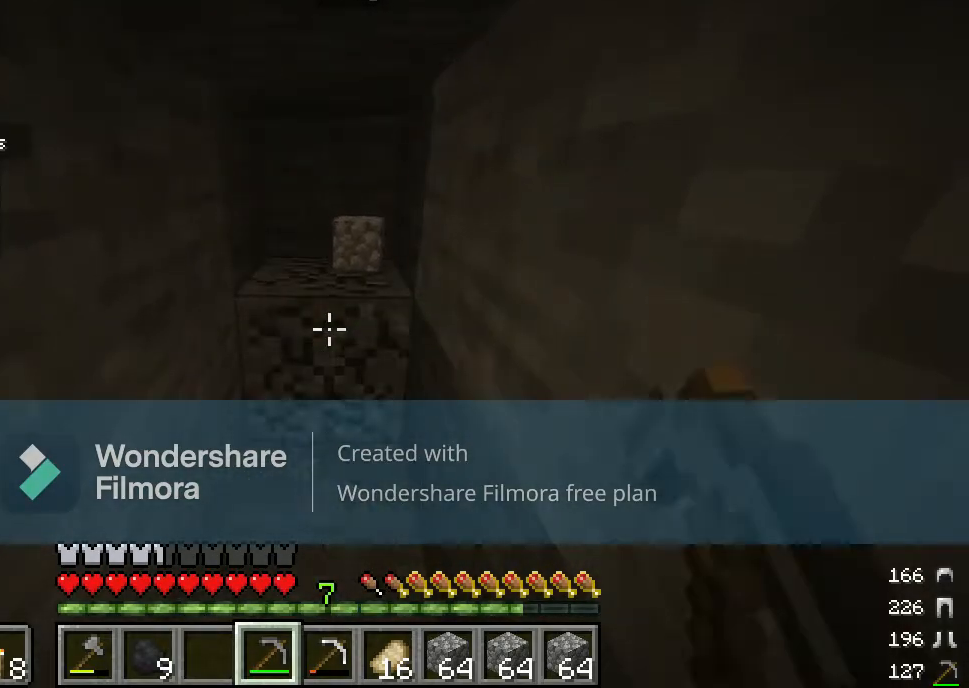
{"keys": [], "mouse": ["left"], "events": [[100, "w", "down"], [400, "w", "up"]]}
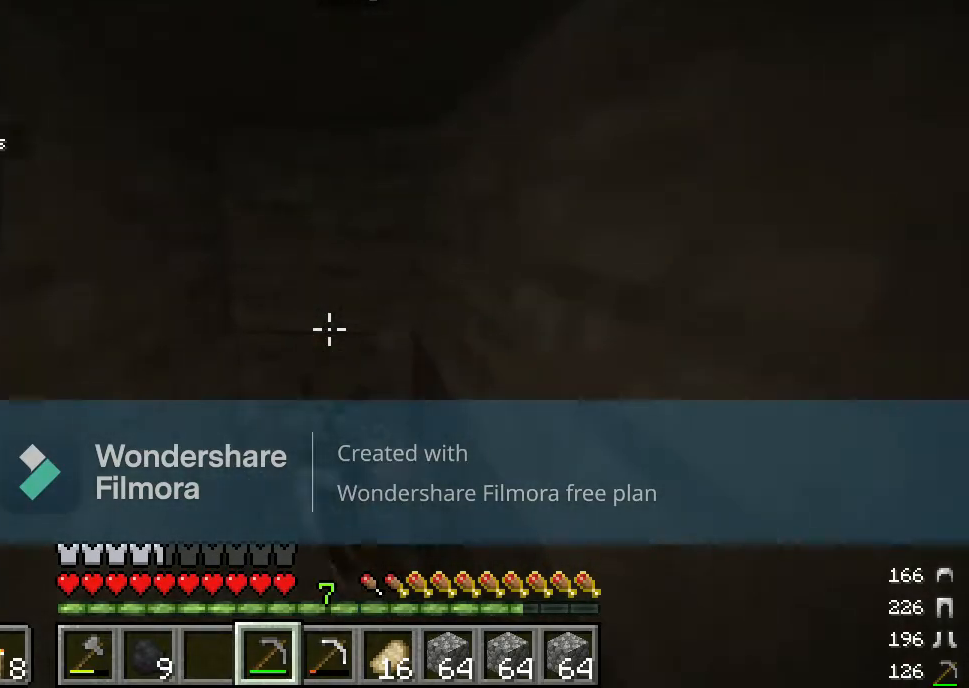
{"keys": [], "mouse": ["left"], "events": []}
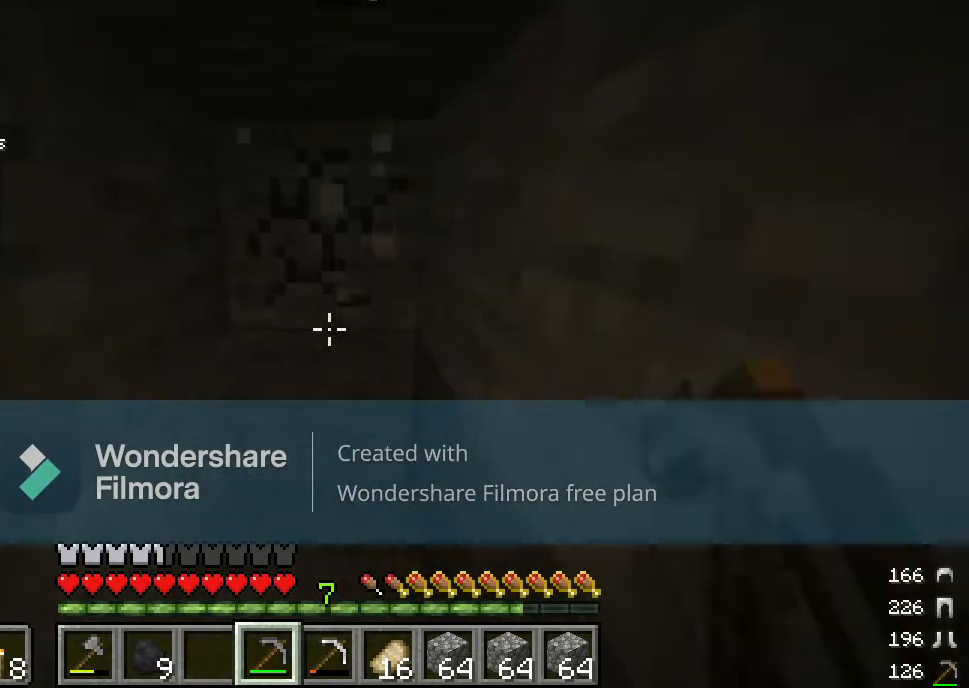
{"keys": [], "mouse": ["left"], "events": []}
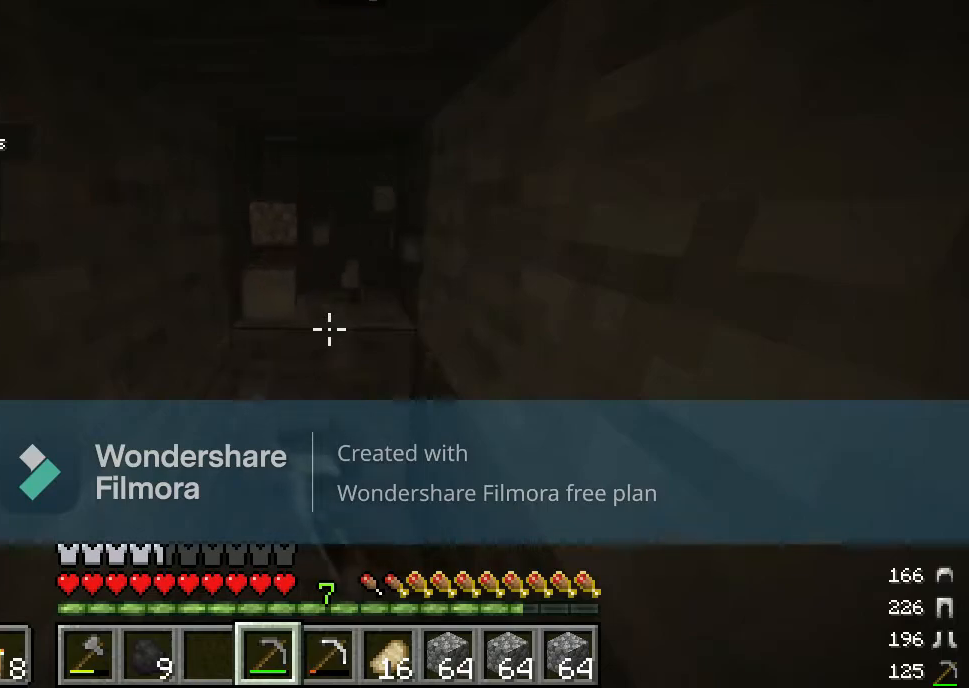
{"keys": [], "mouse": ["left"], "events": []}
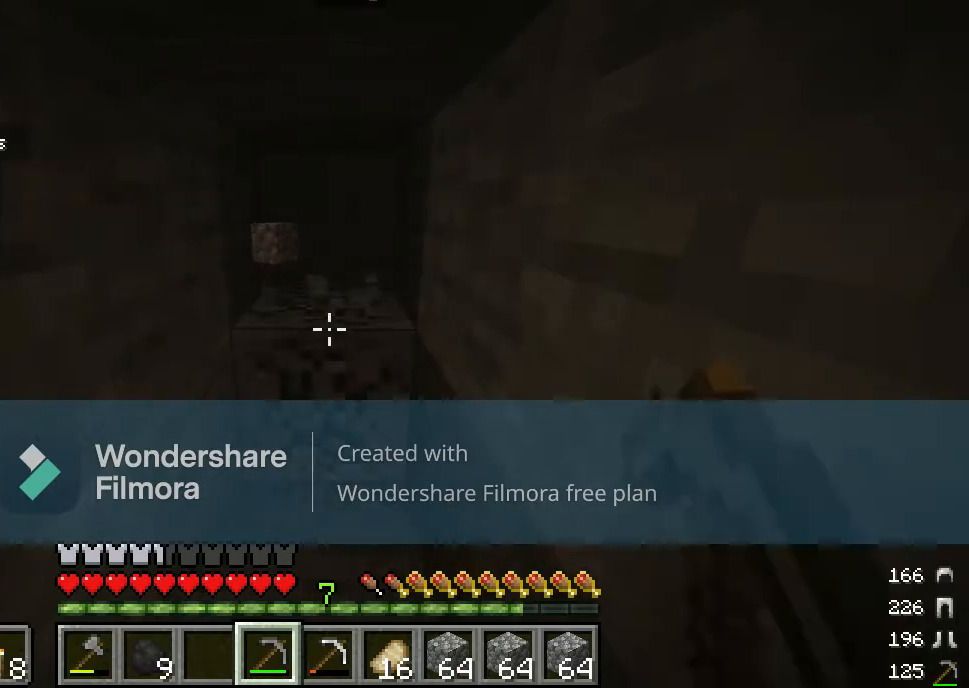
{"keys": ["w"], "mouse": ["left"], "events": [[317, "w", "down"]]}
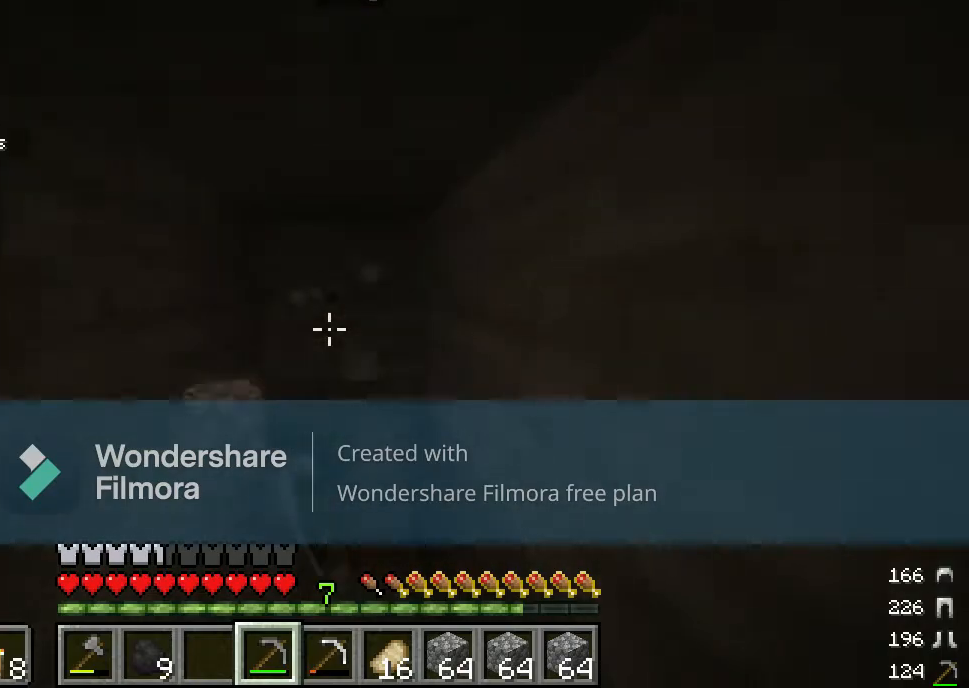
{"keys": [], "mouse": ["left"], "events": [[117, "w", "up"]]}
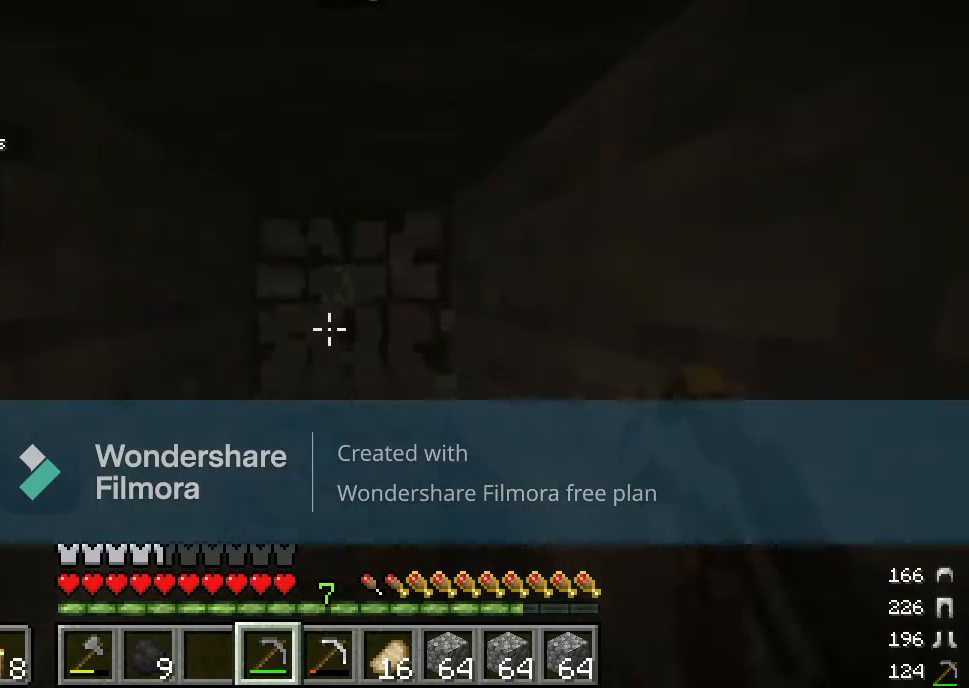
{"keys": [], "mouse": ["left"], "events": []}
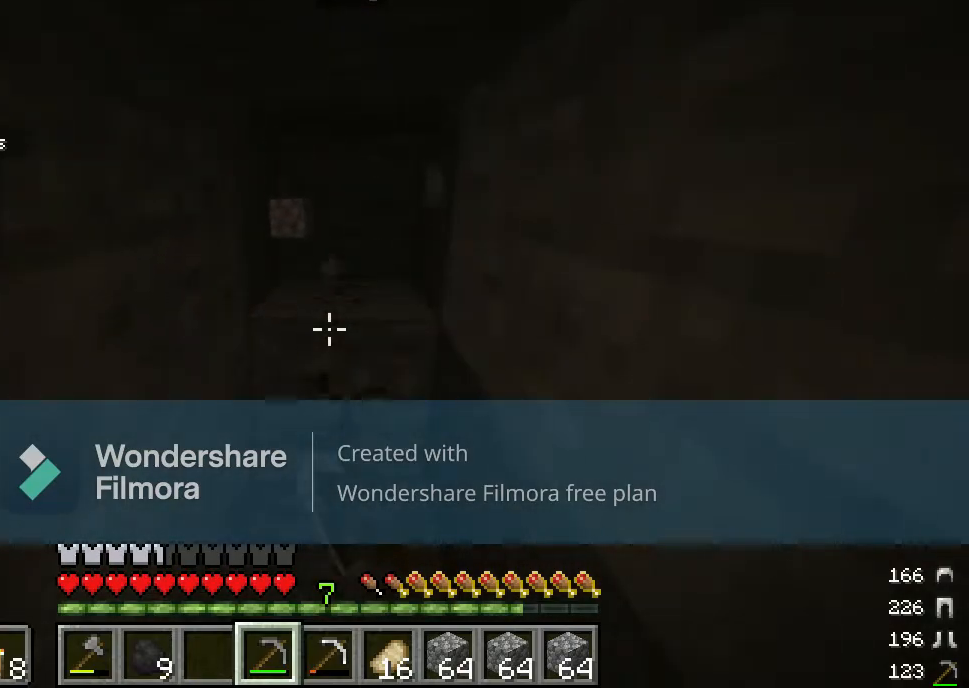
{"keys": [], "mouse": ["left"], "events": []}
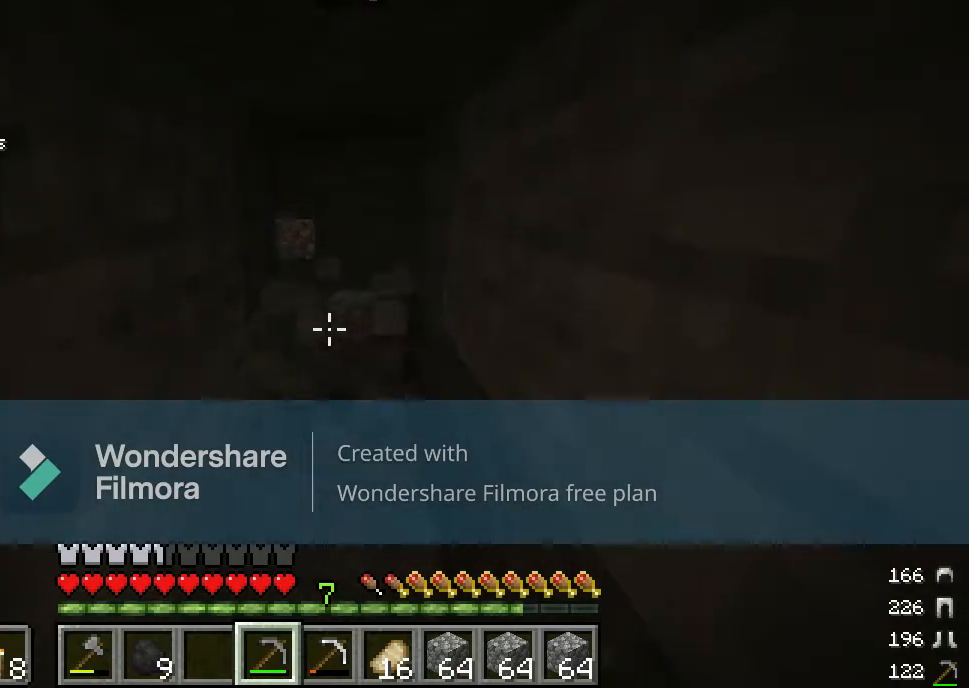
{"keys": ["w"], "mouse": ["left"], "events": [[83, "w", "down"]]}
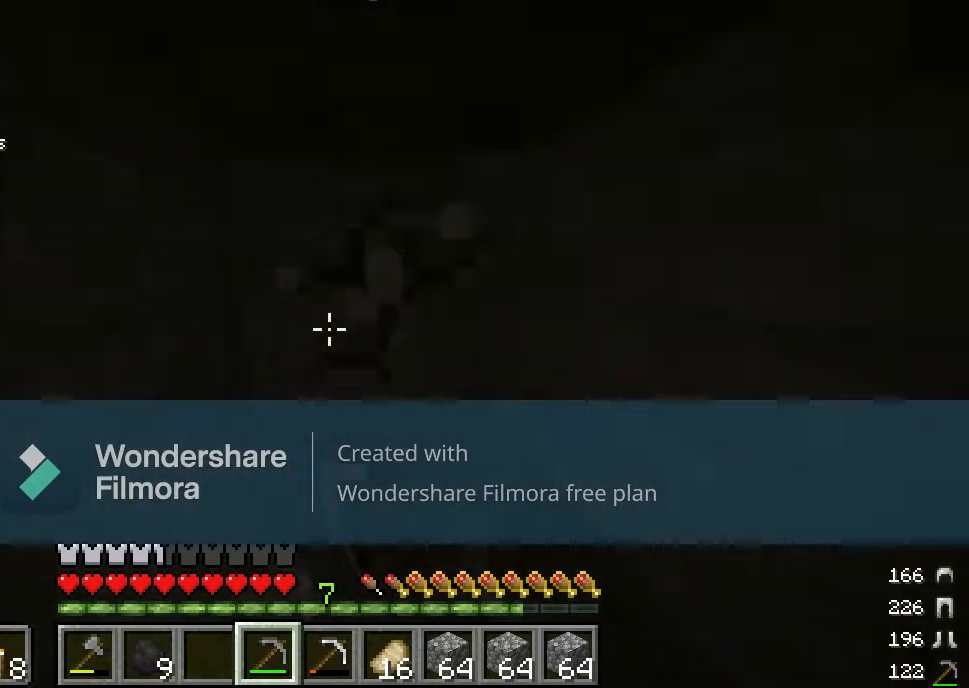
{"keys": [], "mouse": ["left"], "events": [[50, "w", "up"]]}
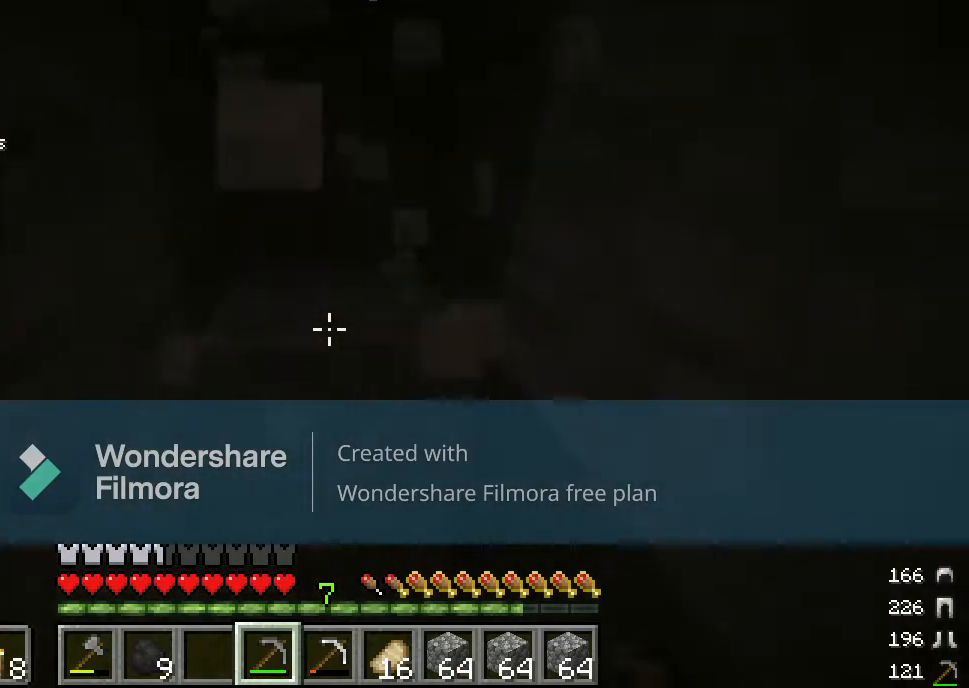
{"keys": [], "mouse": ["left"], "events": []}
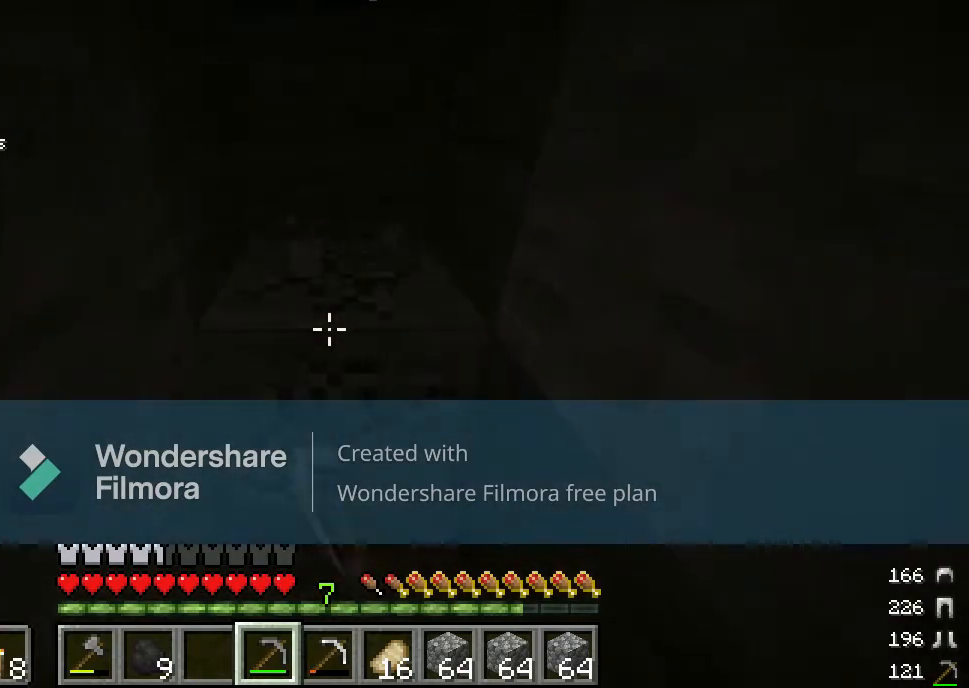
{"keys": ["w"], "mouse": ["left"], "events": [[417, "w", "down"]]}
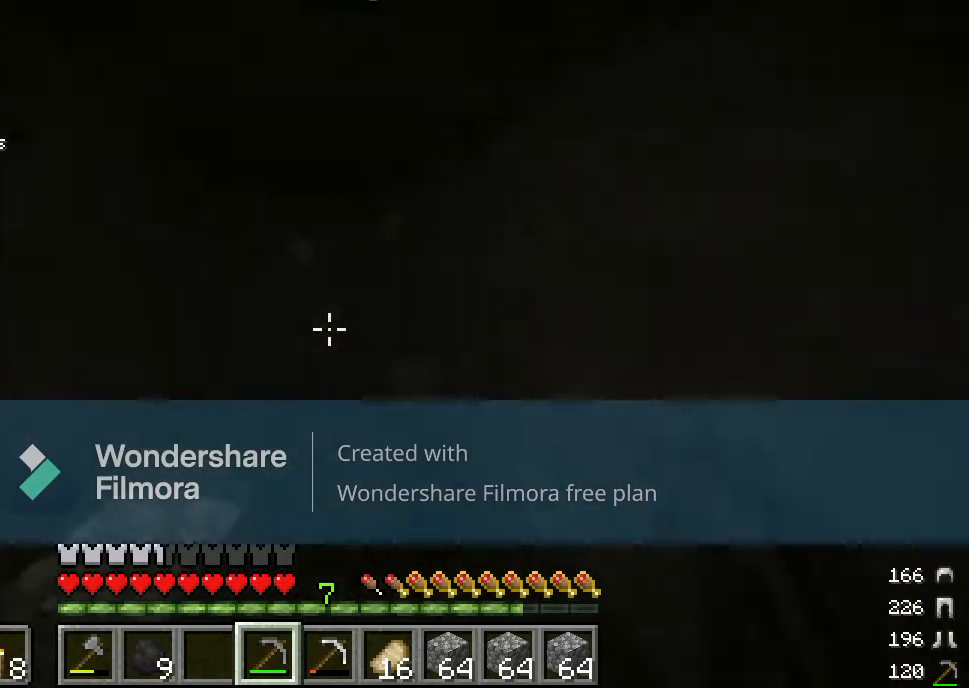
{"keys": [], "mouse": ["left"], "events": [[167, "w", "up"]]}
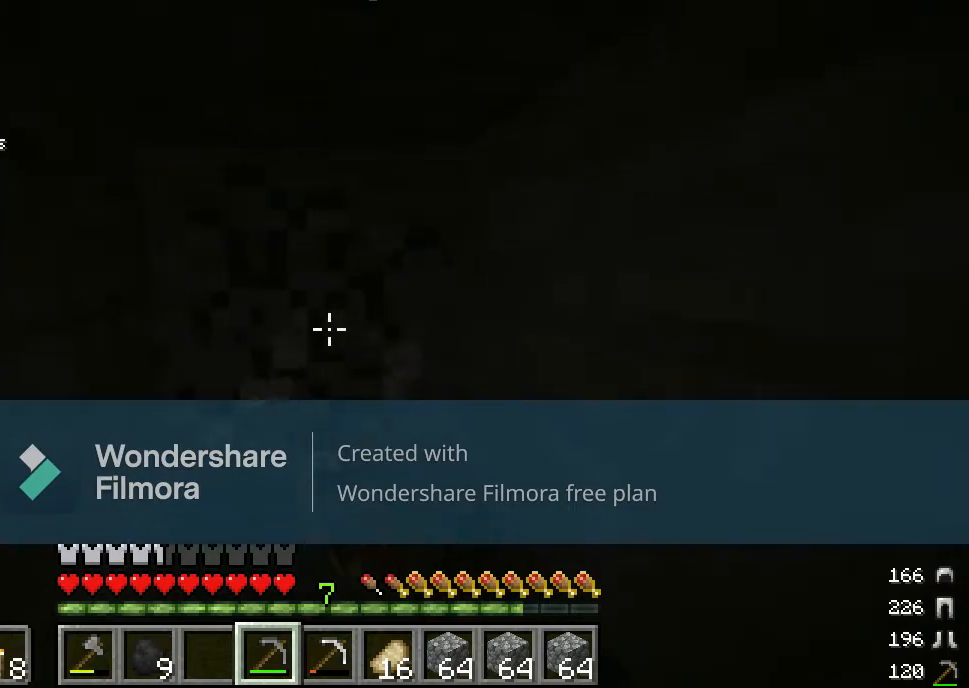
{"keys": [], "mouse": ["left"], "events": []}
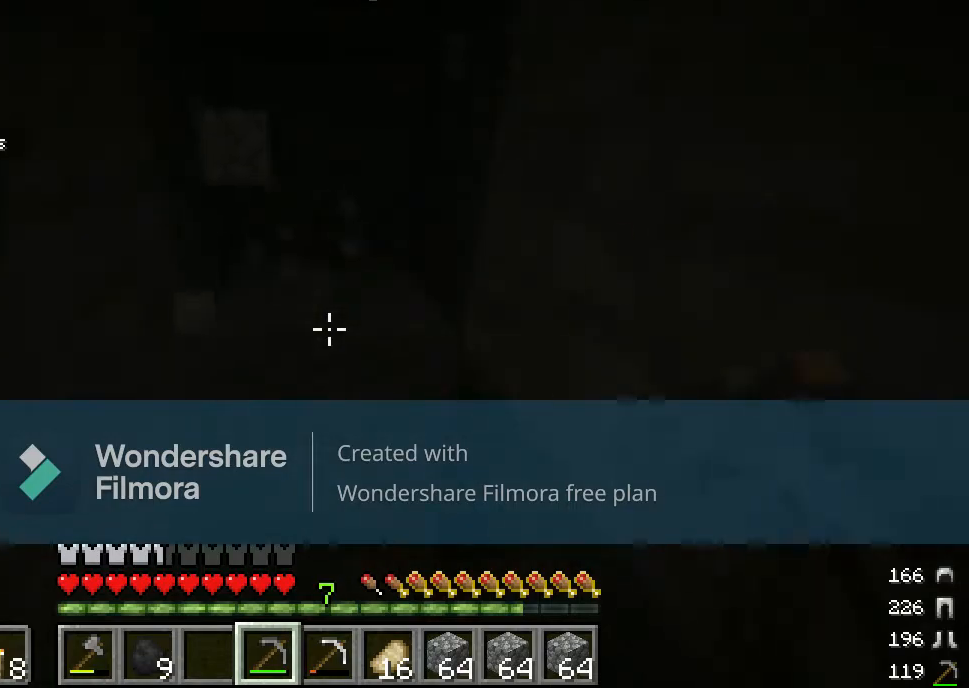
{"keys": [], "mouse": ["left"], "events": []}
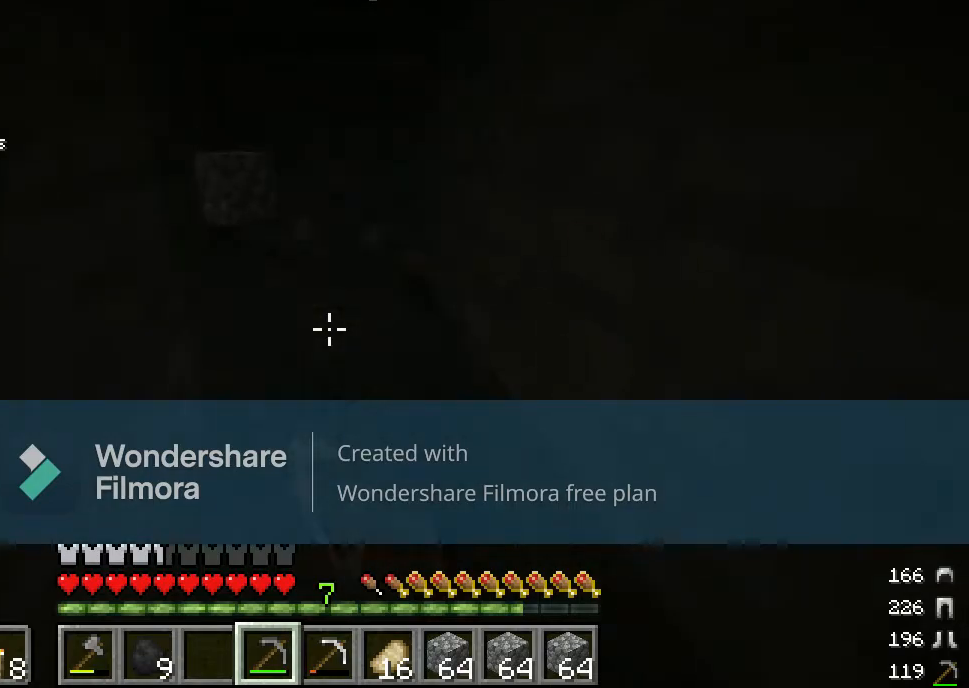
{"keys": [], "mouse": ["left"], "events": [[250, "w", "down"], [500, "w", "up"]]}
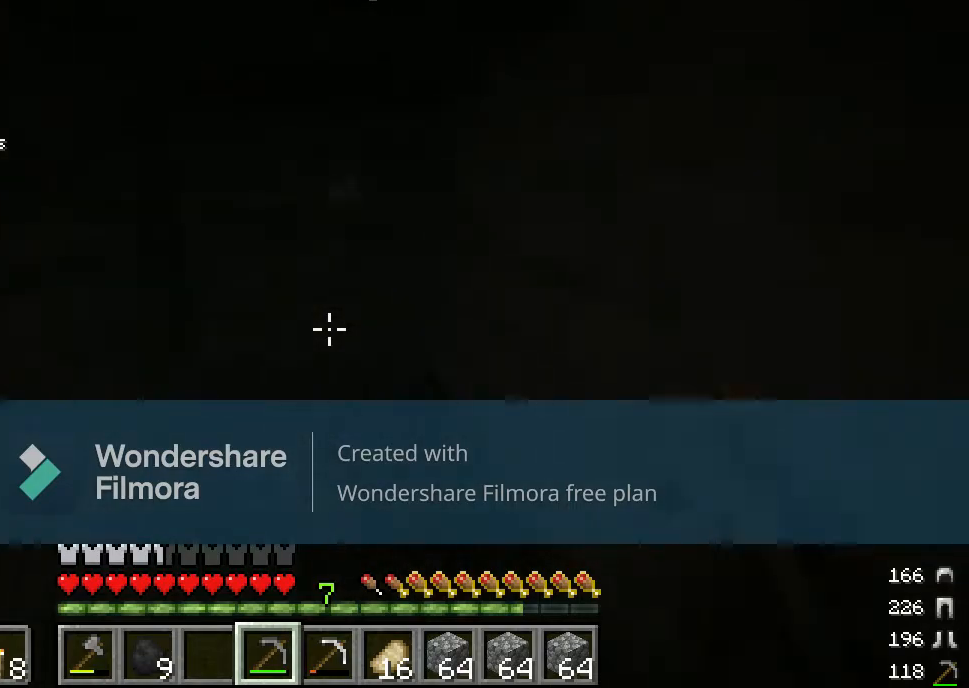
{"keys": [], "mouse": ["left"], "events": []}
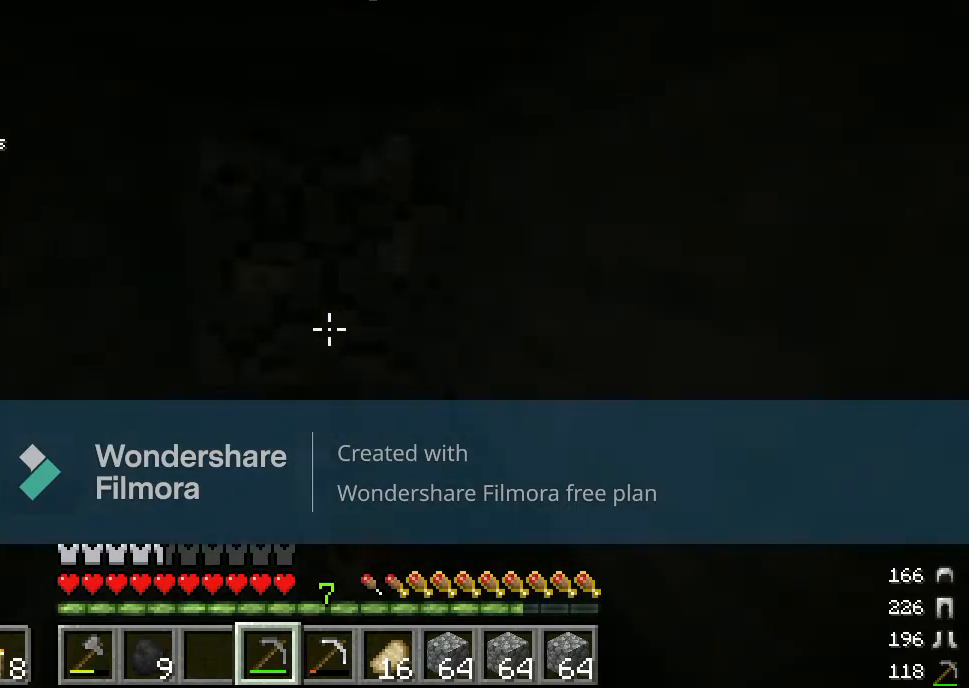
{"keys": [], "mouse": ["left"], "events": []}
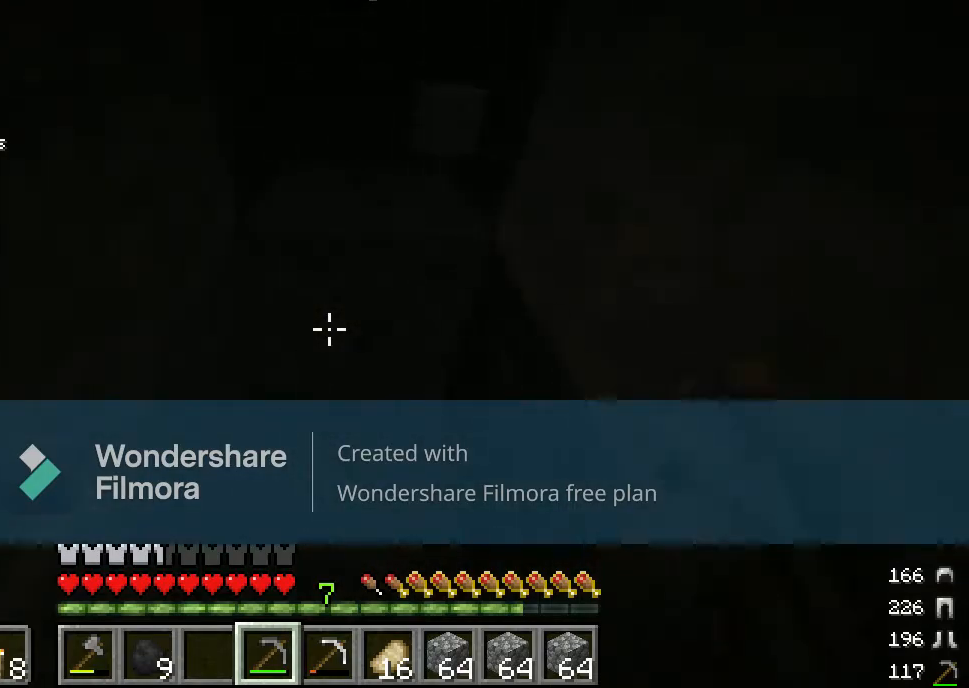
{"keys": [], "mouse": ["left"], "events": []}
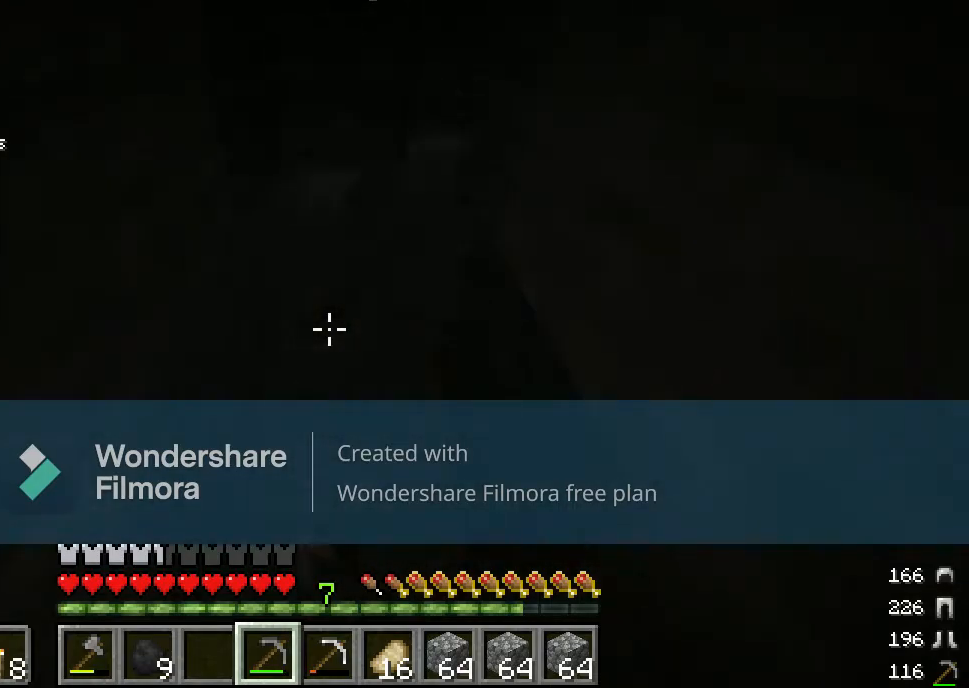
{"keys": [], "mouse": [], "events": [[350, "mouse_left", "up"]]}
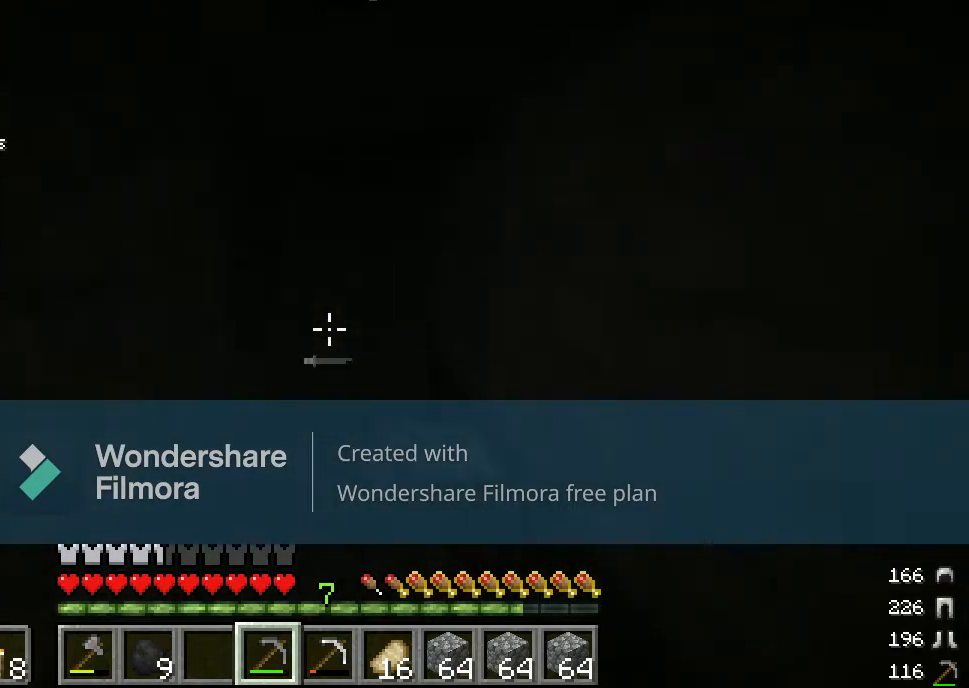
{"keys": [], "mouse": ["left"], "events": [[400, "mouse_left", "down"]]}